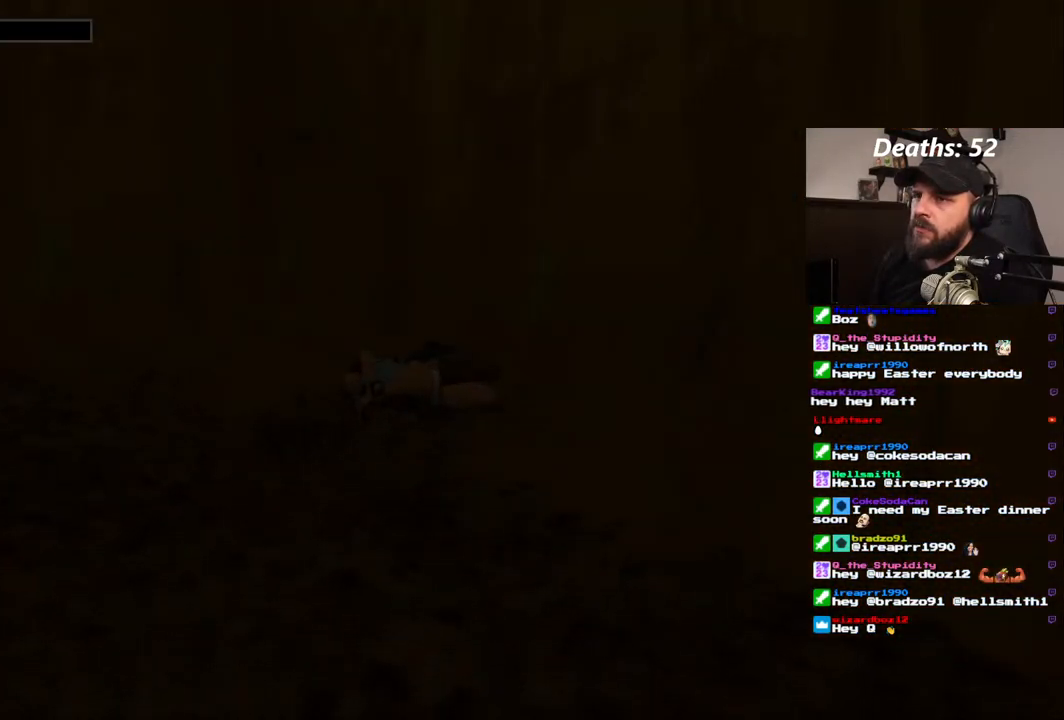
Gameplay with a controller (PlayStation layout); each line is a JSON object with the inputs held at the frame after it (dt_ms = milliseconds from this image to that frame). "events" lists button and stick changes between this image and that frame as [ms after this image, input, new state], when the widget could be followed in between. Not read: HOME L3 R1 R3.
{"dt_ms": 500, "buttons": [], "left_stick": "center", "right_stick": "center", "events": [[50, "CROSS", "down"], [133, "CROSS", "up"], [217, "CROSS", "down"], [283, "CROSS", "up"], [367, "CROSS", "down"], [450, "CROSS", "up"]]}
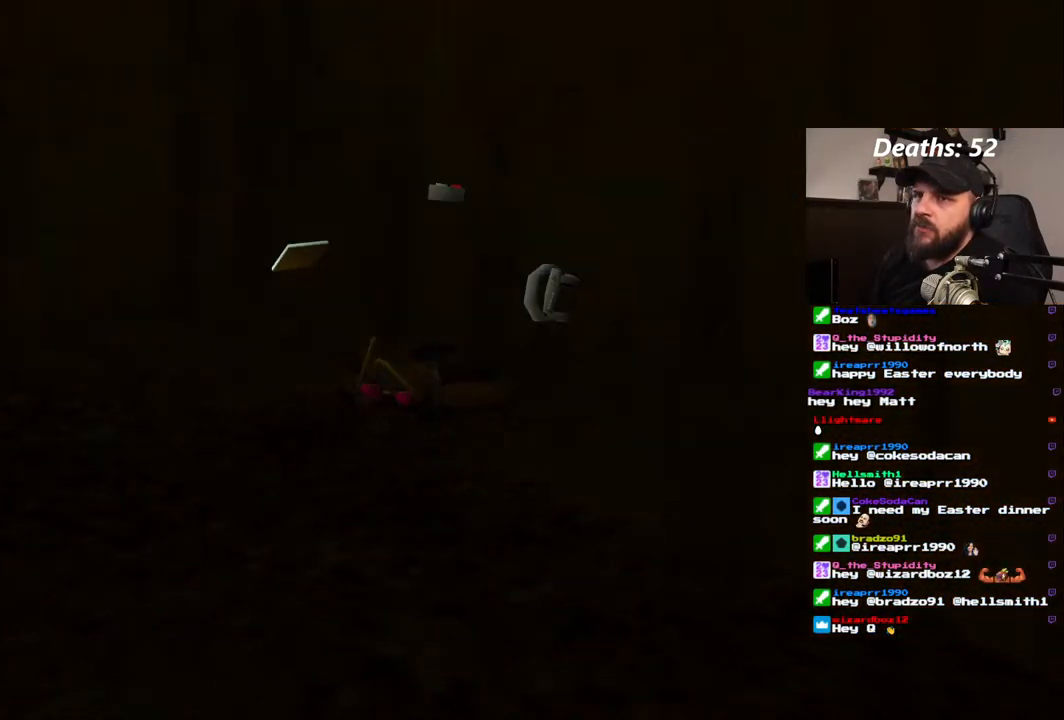
{"dt_ms": 500, "buttons": ["CROSS"], "left_stick": "center", "right_stick": "center", "events": [[17, "CROSS", "down"], [100, "CROSS", "up"], [183, "CROSS", "down"], [267, "CROSS", "up"], [333, "CROSS", "down"], [433, "CROSS", "up"], [500, "CROSS", "down"]]}
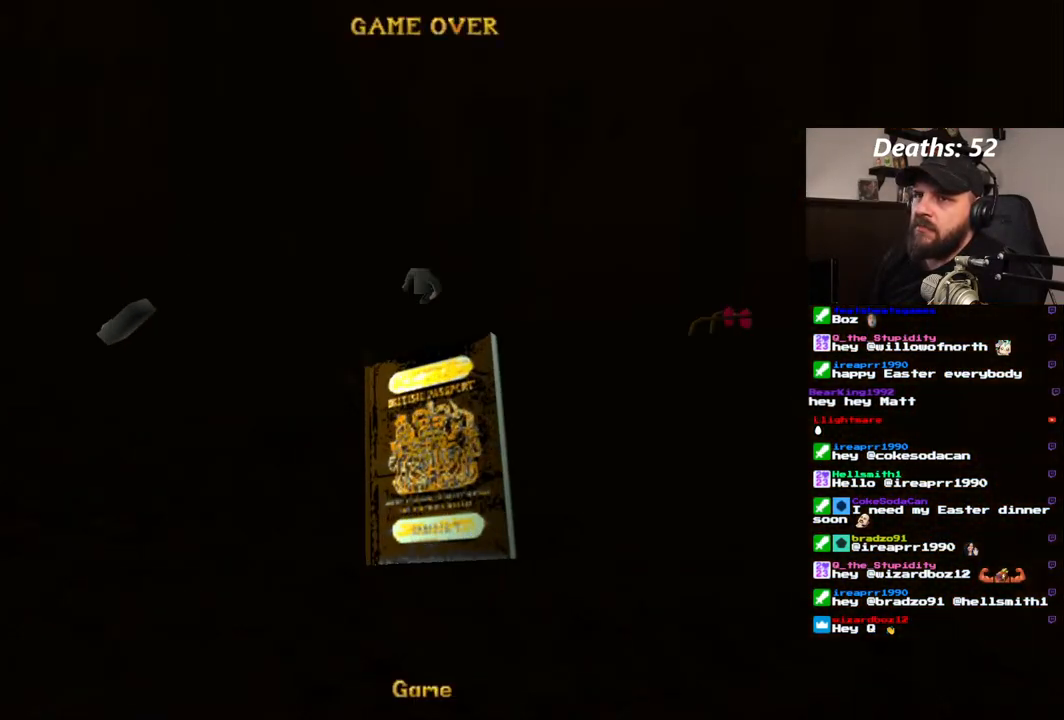
{"dt_ms": 1000, "buttons": [], "left_stick": "center", "right_stick": "center"}
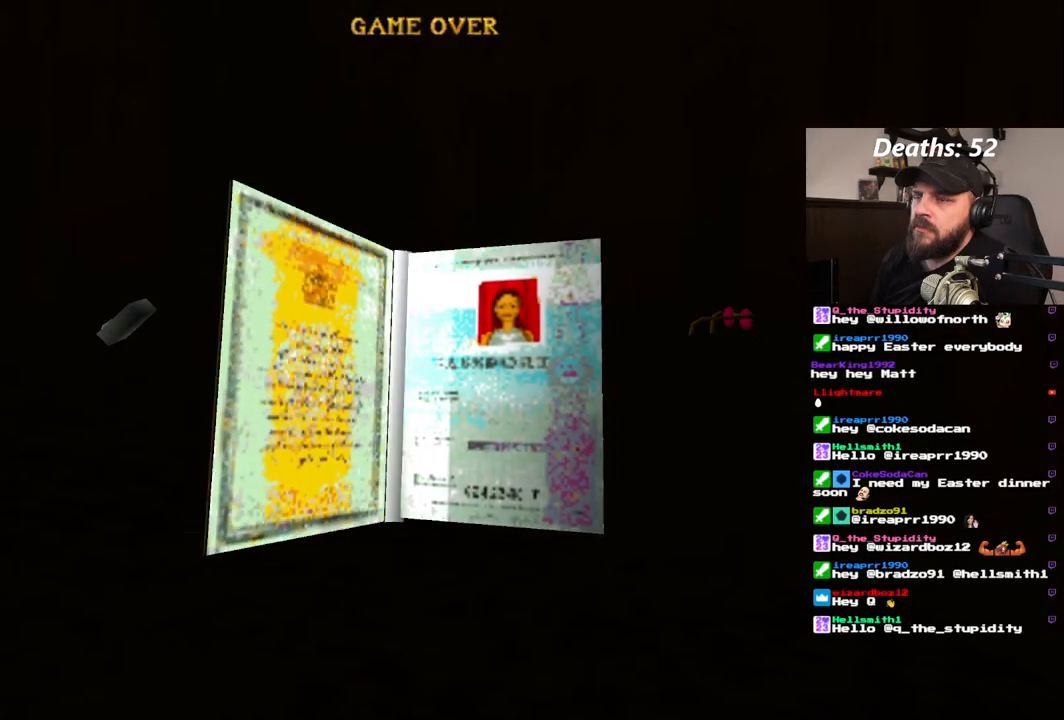
{"dt_ms": 500, "buttons": [], "left_stick": "center", "right_stick": "center", "events": [[100, "CROSS", "down"], [183, "CROSS", "up"]]}
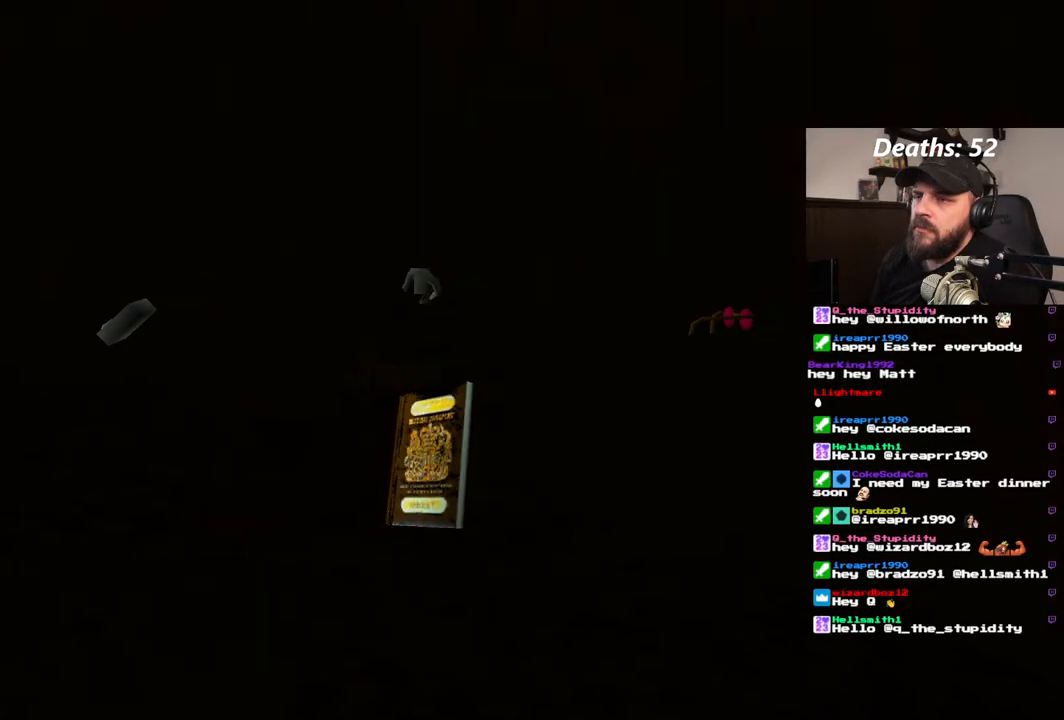
{"dt_ms": 500, "buttons": [], "left_stick": "center", "right_stick": "center", "events": []}
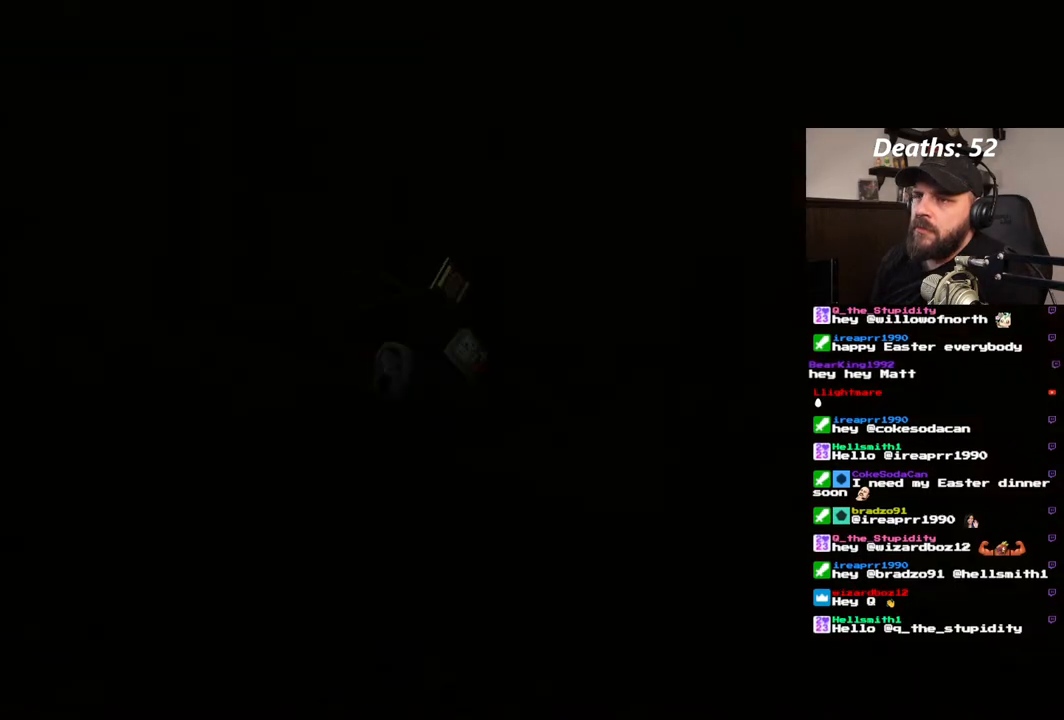
{"dt_ms": 500, "buttons": ["SQUARE"], "left_stick": "center", "right_stick": "center", "events": [[483, "SQUARE", "down"]]}
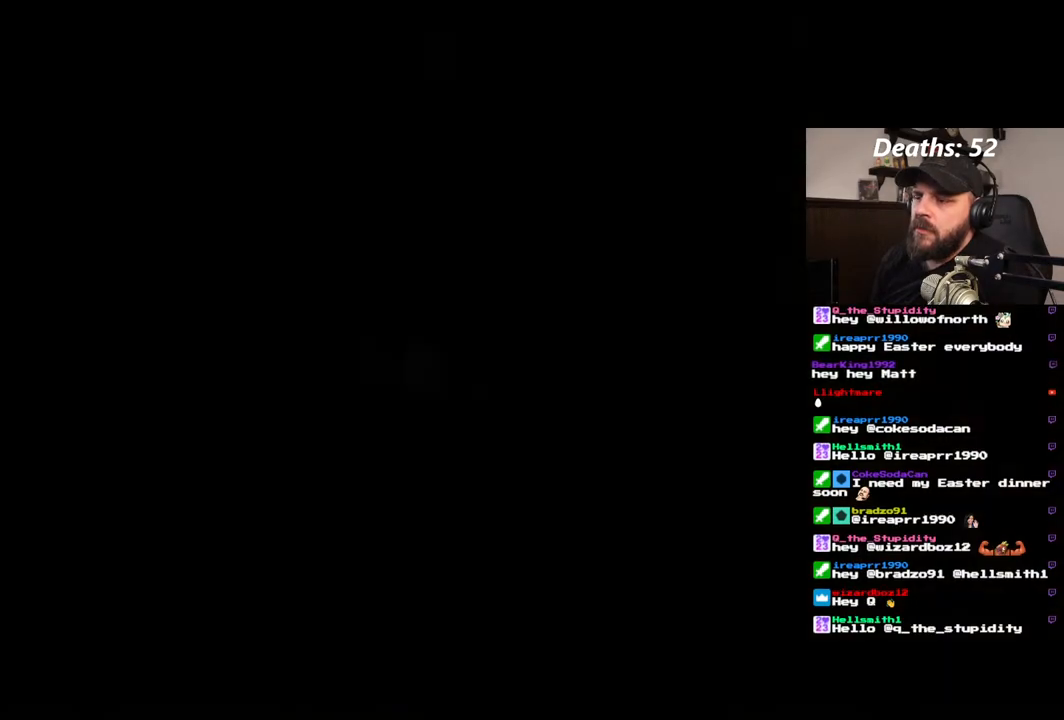
{"dt_ms": 500, "buttons": ["SQUARE", "DPAD_UP"], "left_stick": "center", "right_stick": "center", "events": [[50, "DPAD_UP", "down"]]}
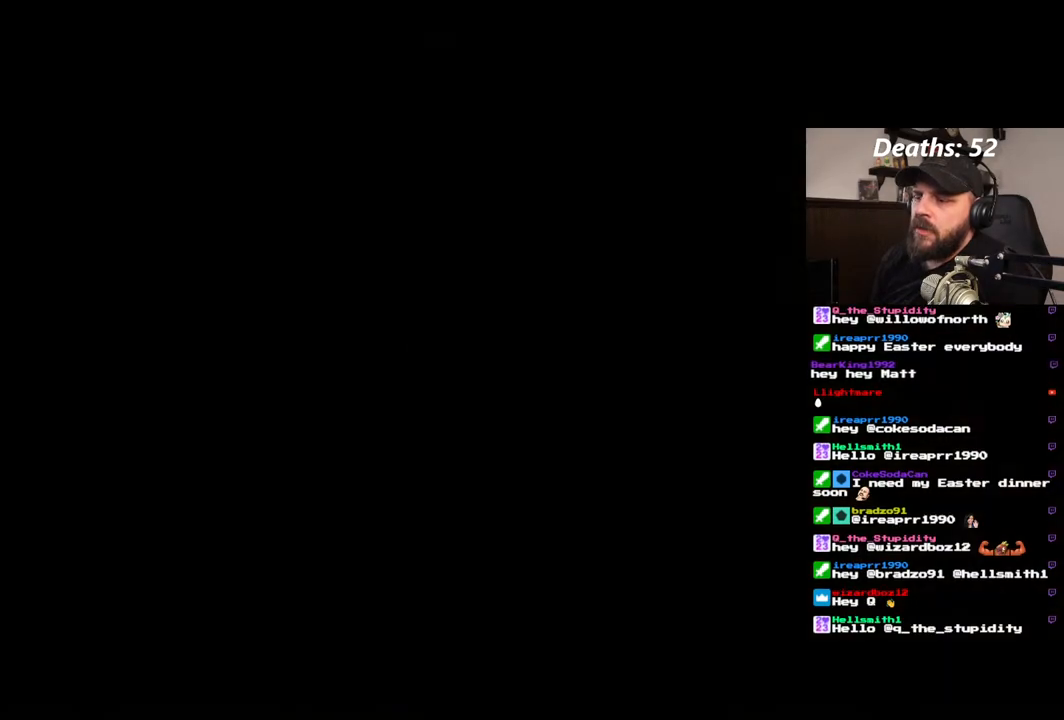
{"dt_ms": 500, "buttons": ["SQUARE", "DPAD_UP"], "left_stick": "center", "right_stick": "center", "events": []}
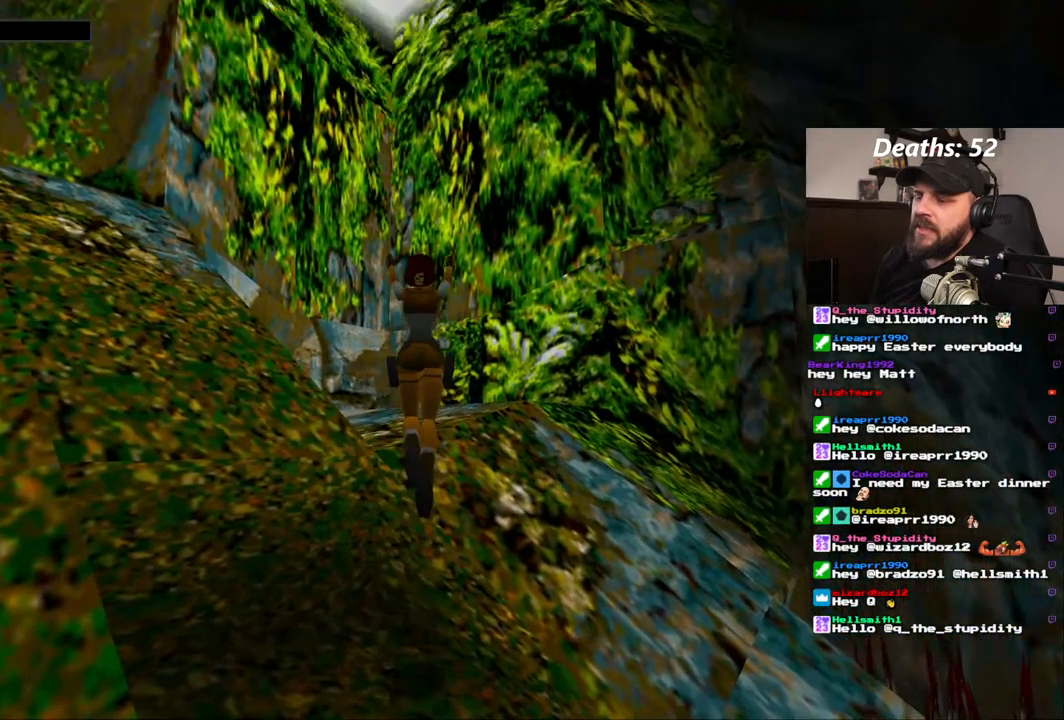
{"dt_ms": 500, "buttons": [], "left_stick": "center", "right_stick": "center", "events": [[100, "SQUARE", "up"], [117, "DPAD_UP", "up"]]}
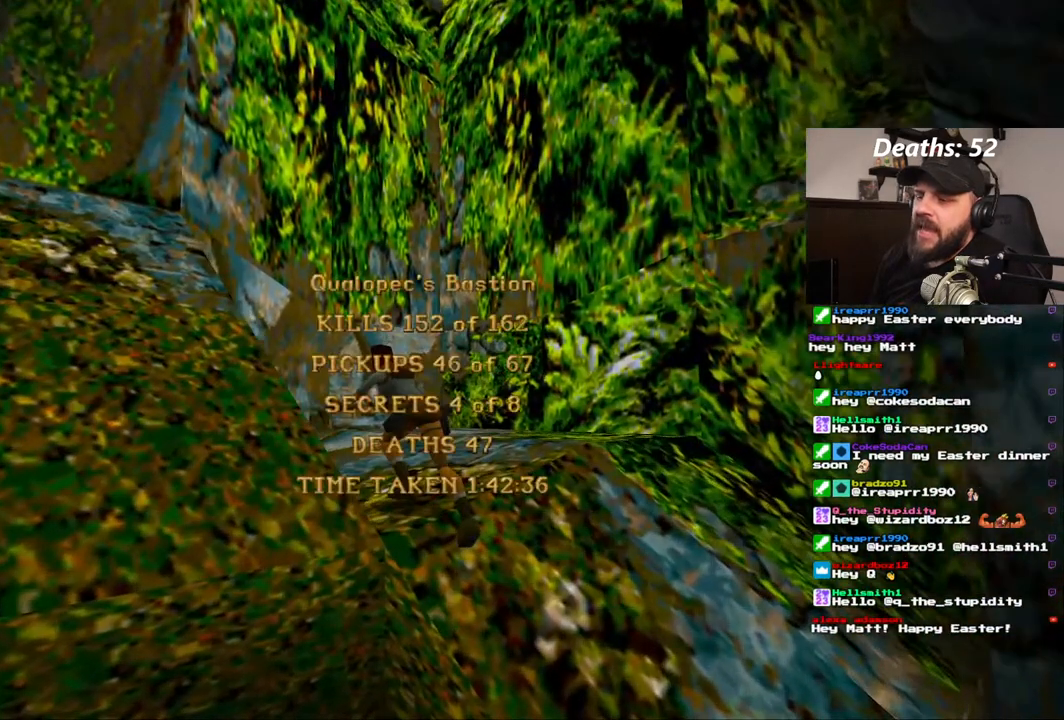
{"dt_ms": 500, "buttons": [], "left_stick": "center", "right_stick": "center", "events": [[250, "CROSS", "down"], [350, "CROSS", "up"]]}
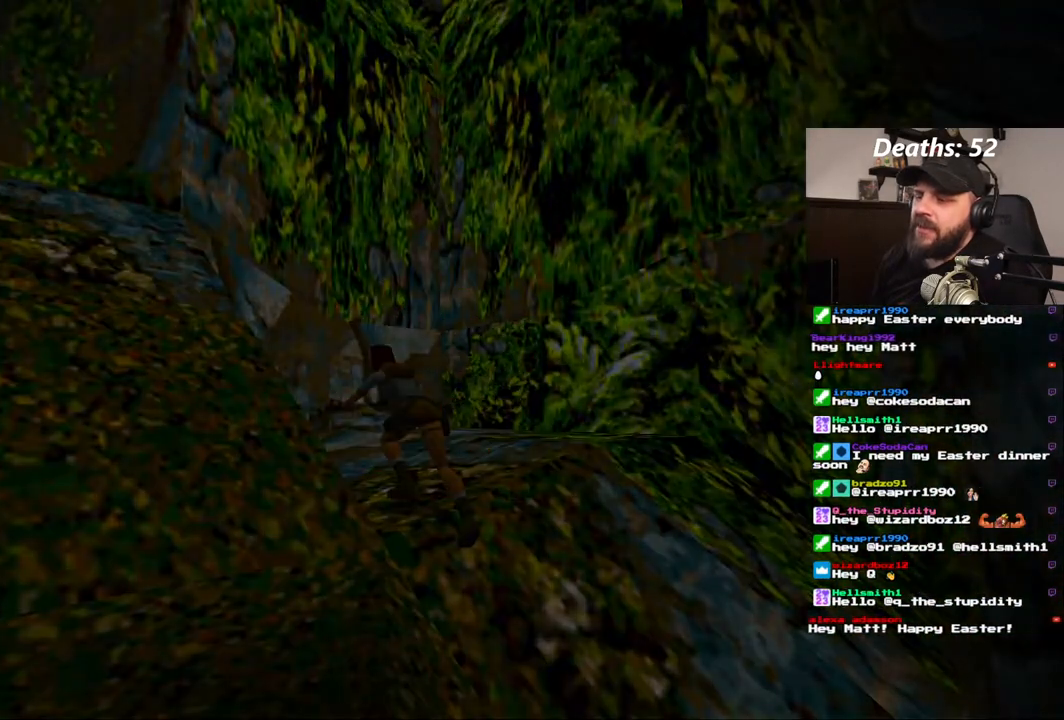
{"dt_ms": 500, "buttons": [], "left_stick": "center", "right_stick": "center", "events": [[383, "CROSS", "down"], [450, "CROSS", "up"]]}
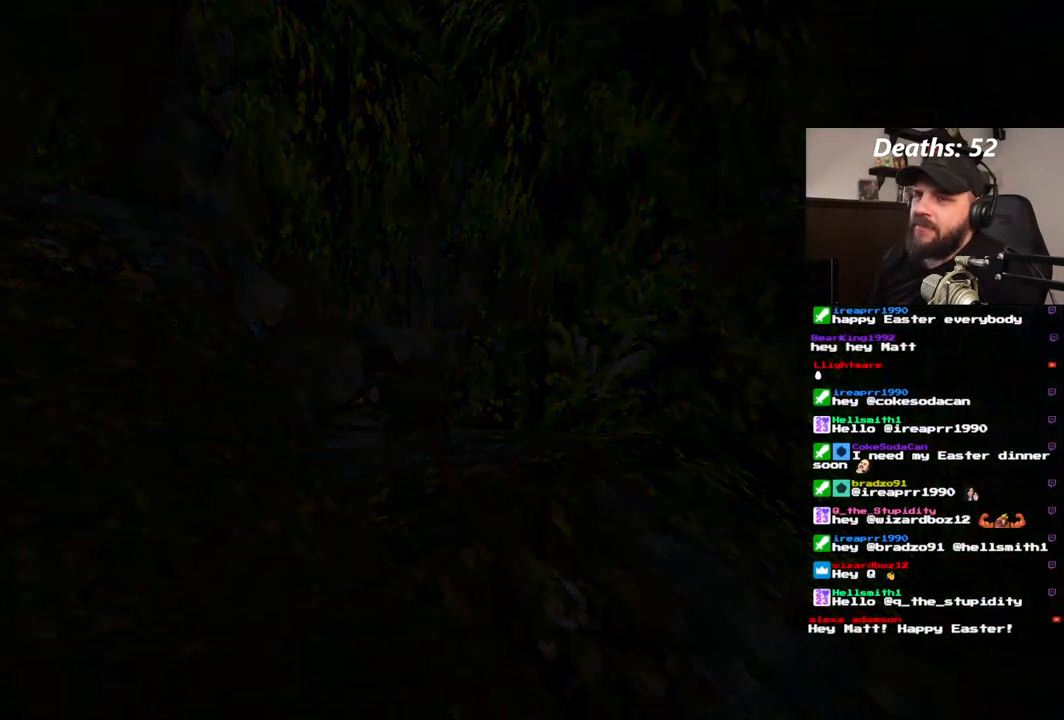
{"dt_ms": 1000, "buttons": [], "left_stick": "center", "right_stick": "center"}
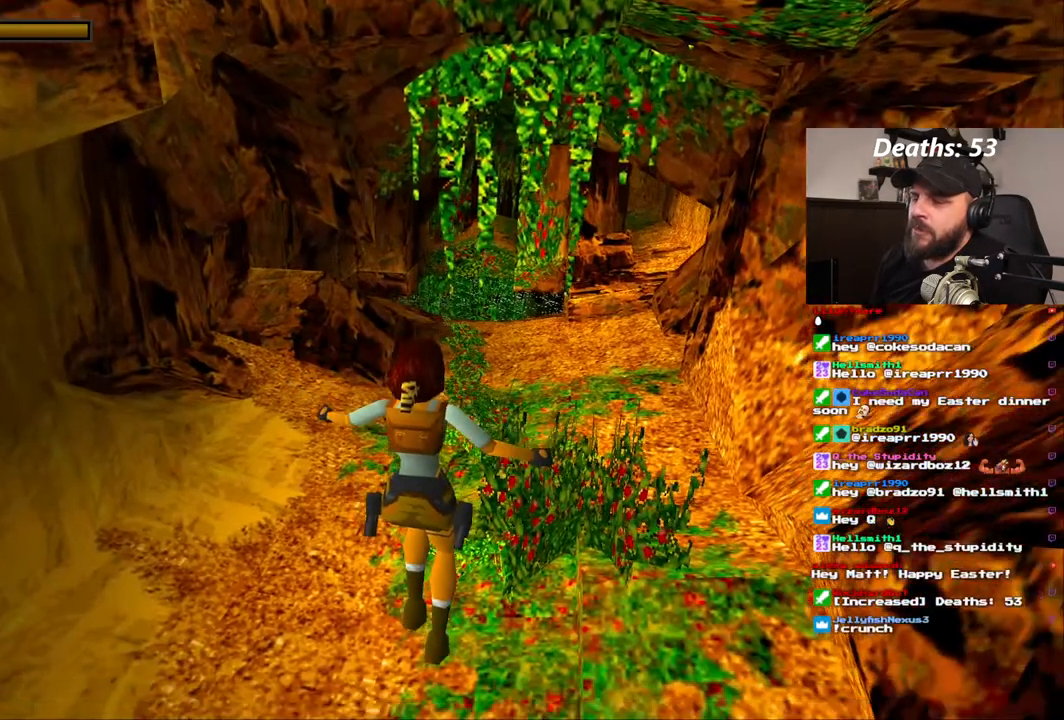
{"dt_ms": 500, "buttons": [], "left_stick": "center", "right_stick": "center", "events": []}
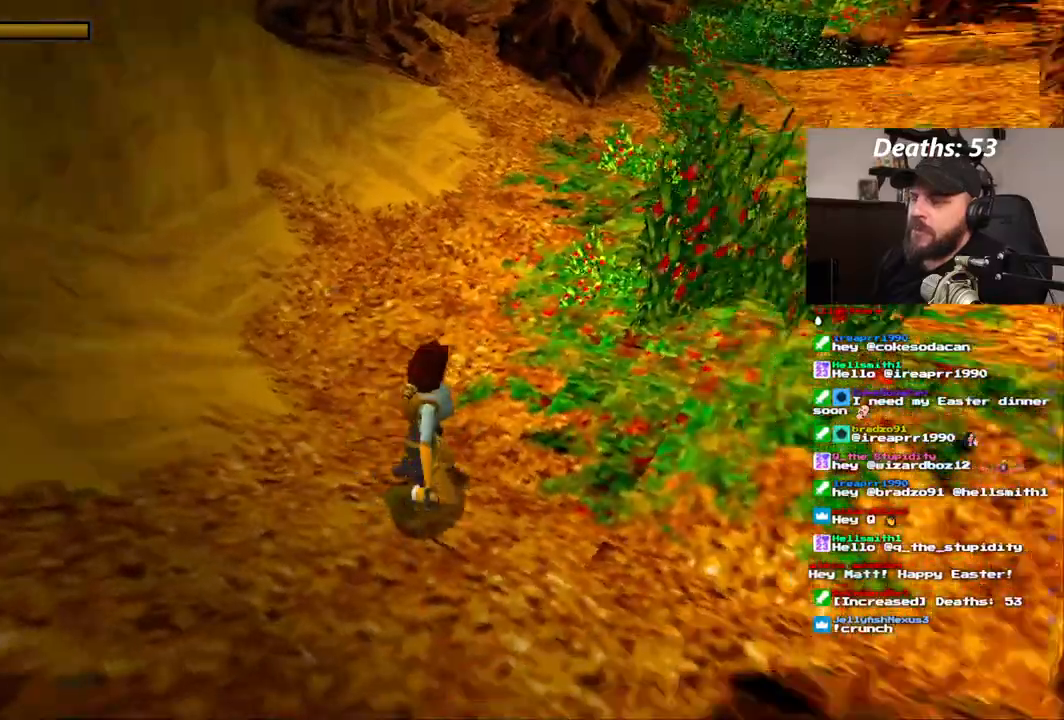
{"dt_ms": 500, "buttons": ["DPAD_UP"], "left_stick": "center", "right_stick": "center"}
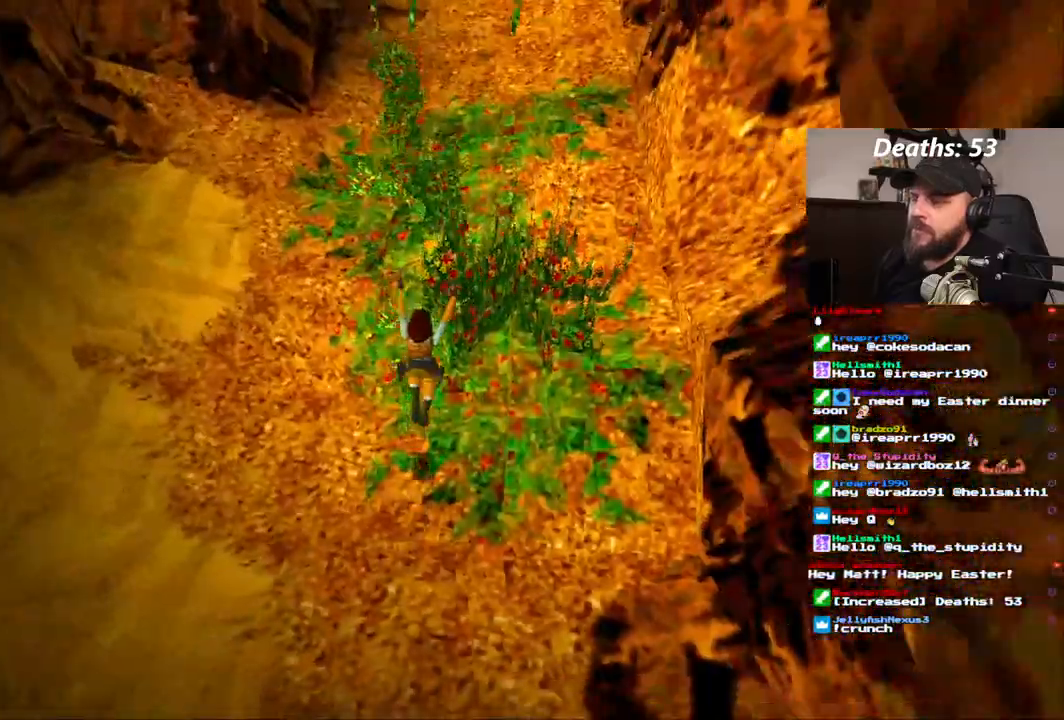
{"dt_ms": 500, "buttons": ["DPAD_UP"], "left_stick": "center", "right_stick": "center", "events": []}